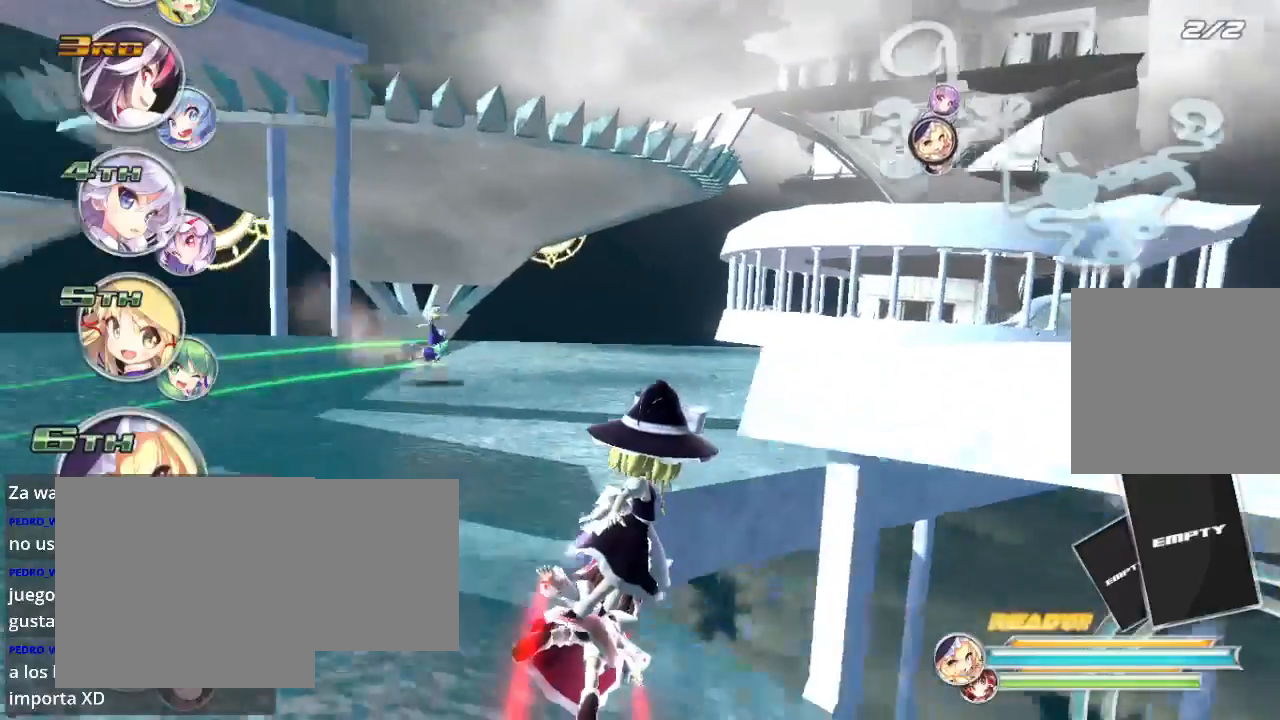
Gameplay with a controller (Xbox layout); each line is a JSON object with the inputs held at the frame after it. "events" lists button and stick changes between this image and that frame as [ms after this image, input, new state], when the widget could be followed in between.
{"buttons": ["R2"], "left_stick": "center", "right_stick": "center", "events": [[33, "L2", "up"], [33, "R2", "down"], [333, "left_stick", "center"]]}
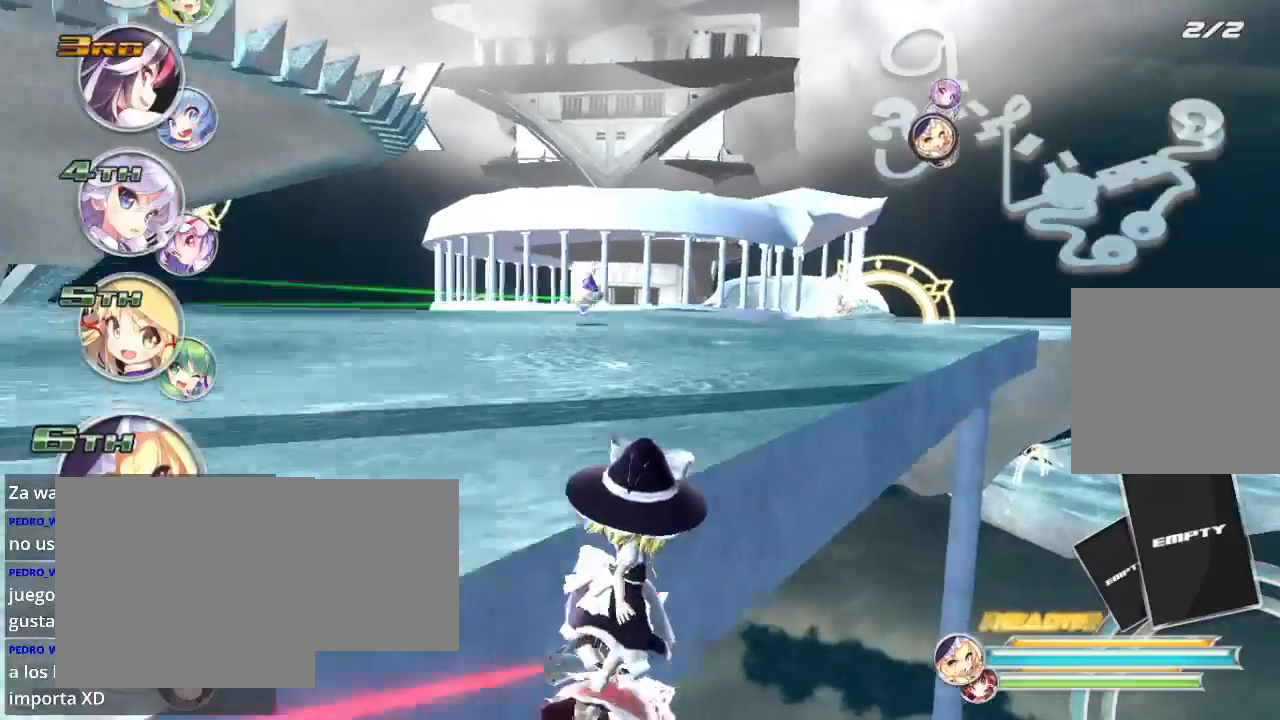
{"buttons": ["R2"], "left_stick": "center", "right_stick": "center", "events": [[67, "left_stick", "right"], [200, "left_stick", "center"]]}
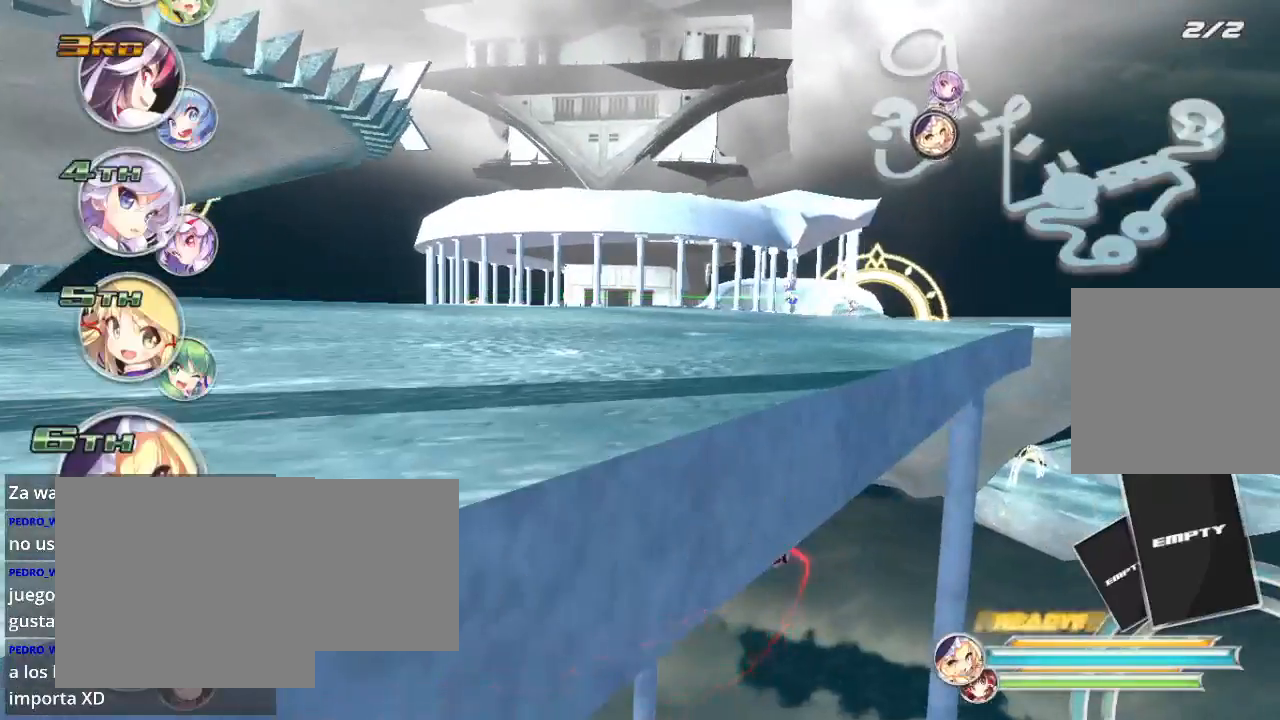
{"buttons": ["R2"], "left_stick": "center", "right_stick": "center", "events": [[100, "R2", "up"], [333, "R2", "down"]]}
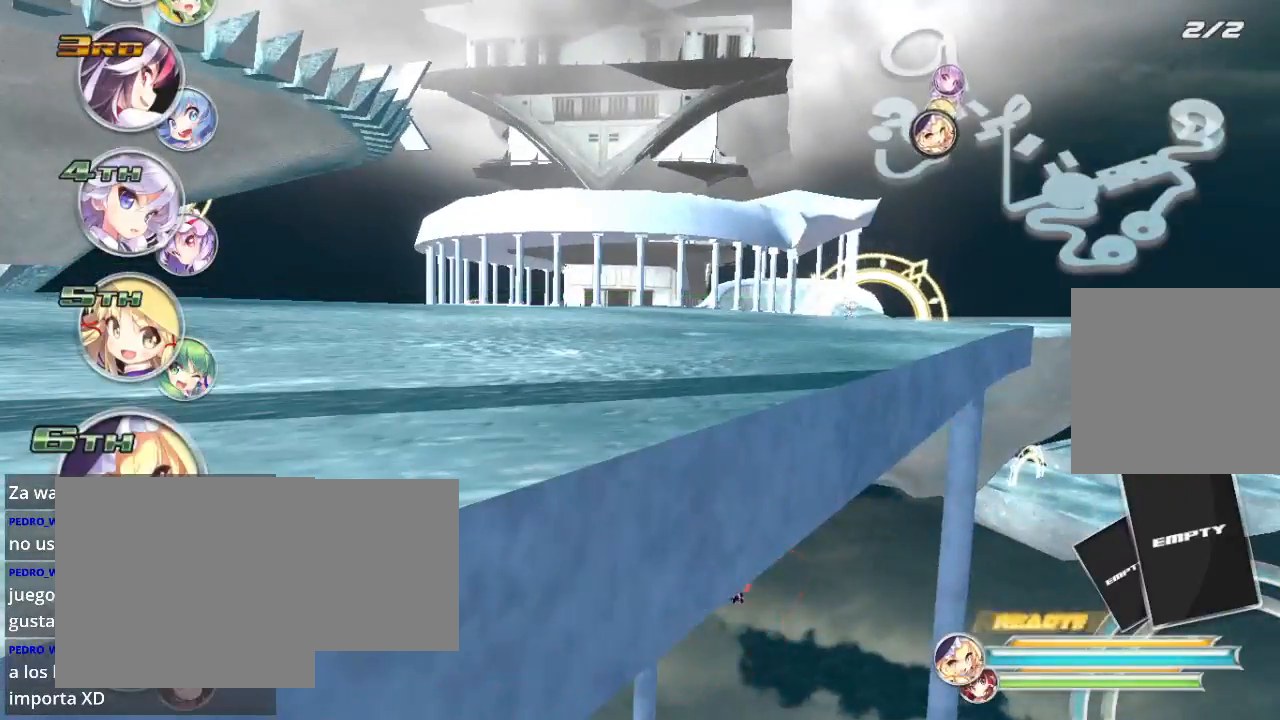
{"buttons": ["R2"], "left_stick": "right", "right_stick": "center", "events": [[333, "left_stick", "right"]]}
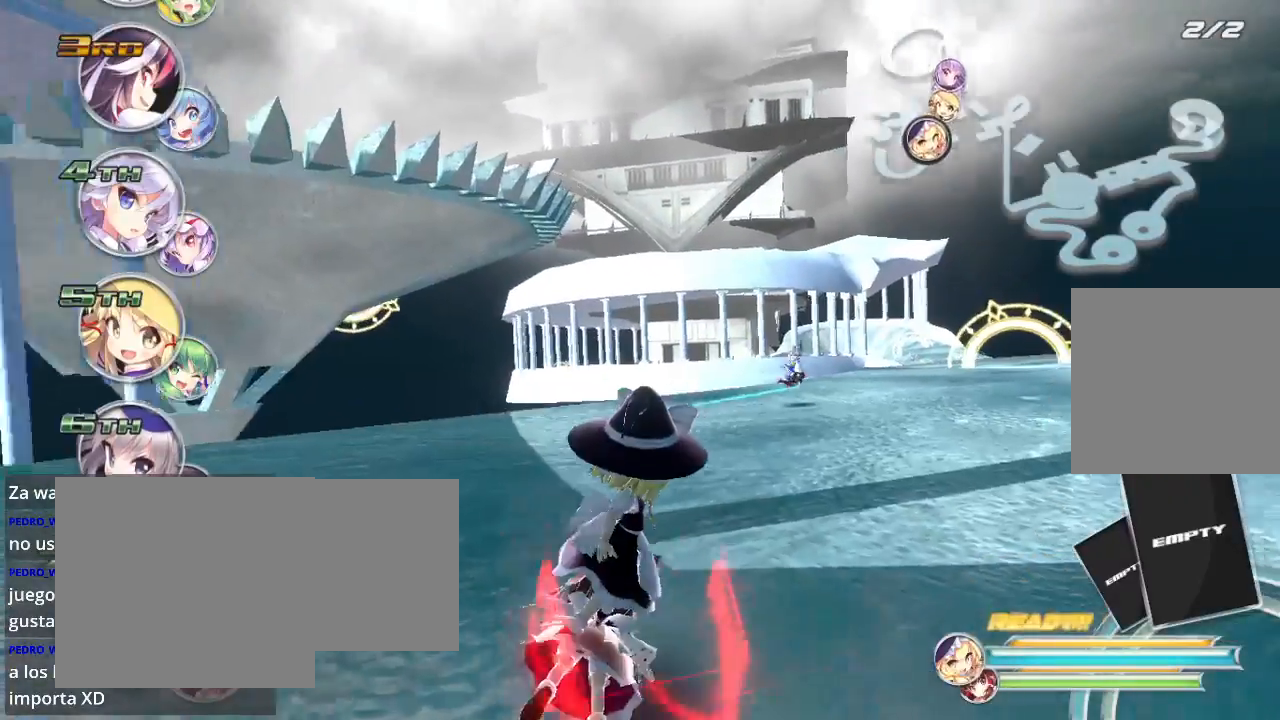
{"buttons": ["R2"], "left_stick": "right", "right_stick": "center", "events": [[200, "left_stick", "center"], [500, "left_stick", "right"]]}
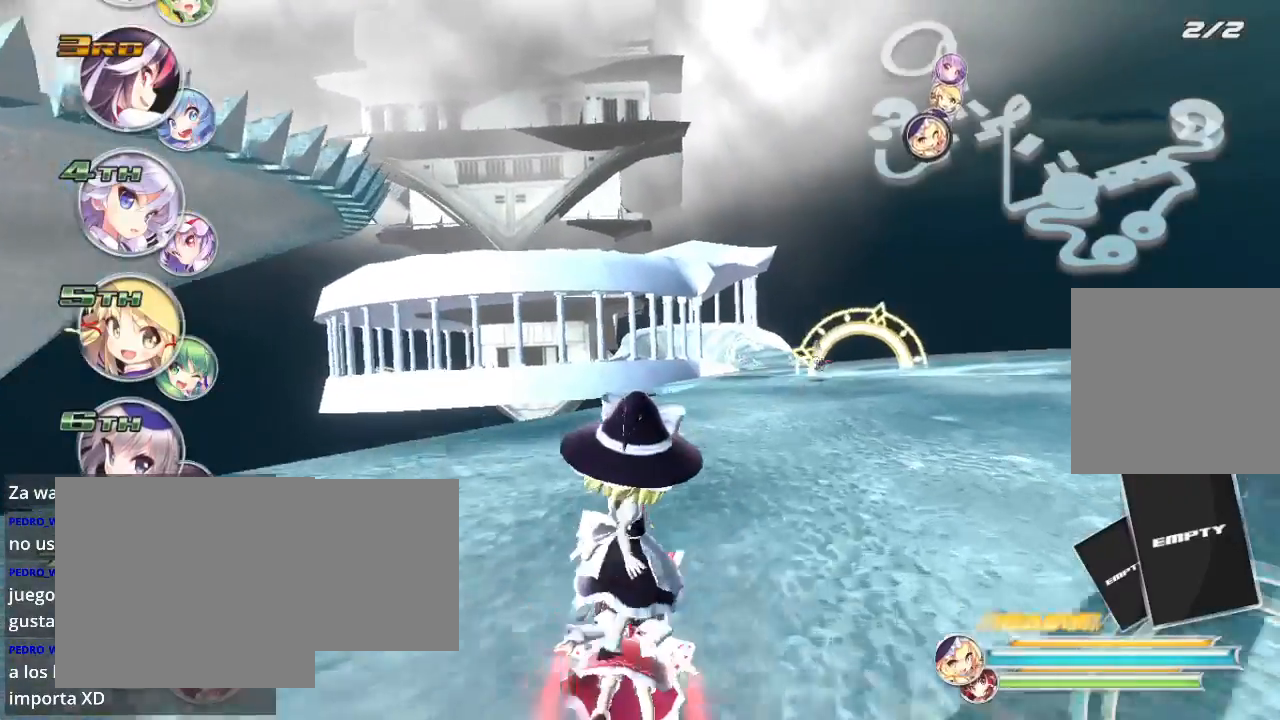
{"buttons": ["R2"], "left_stick": "center", "right_stick": "center", "events": [[400, "left_stick", "center"]]}
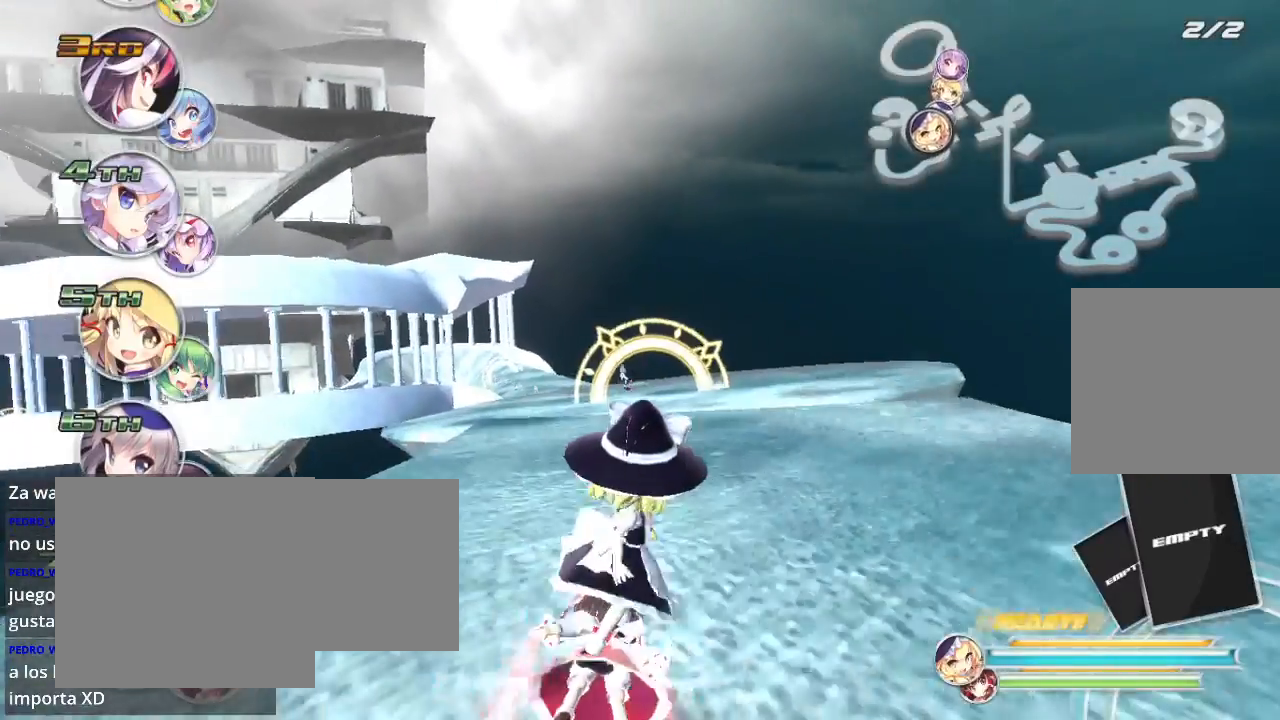
{"buttons": ["R2"], "left_stick": "center", "right_stick": "center", "events": []}
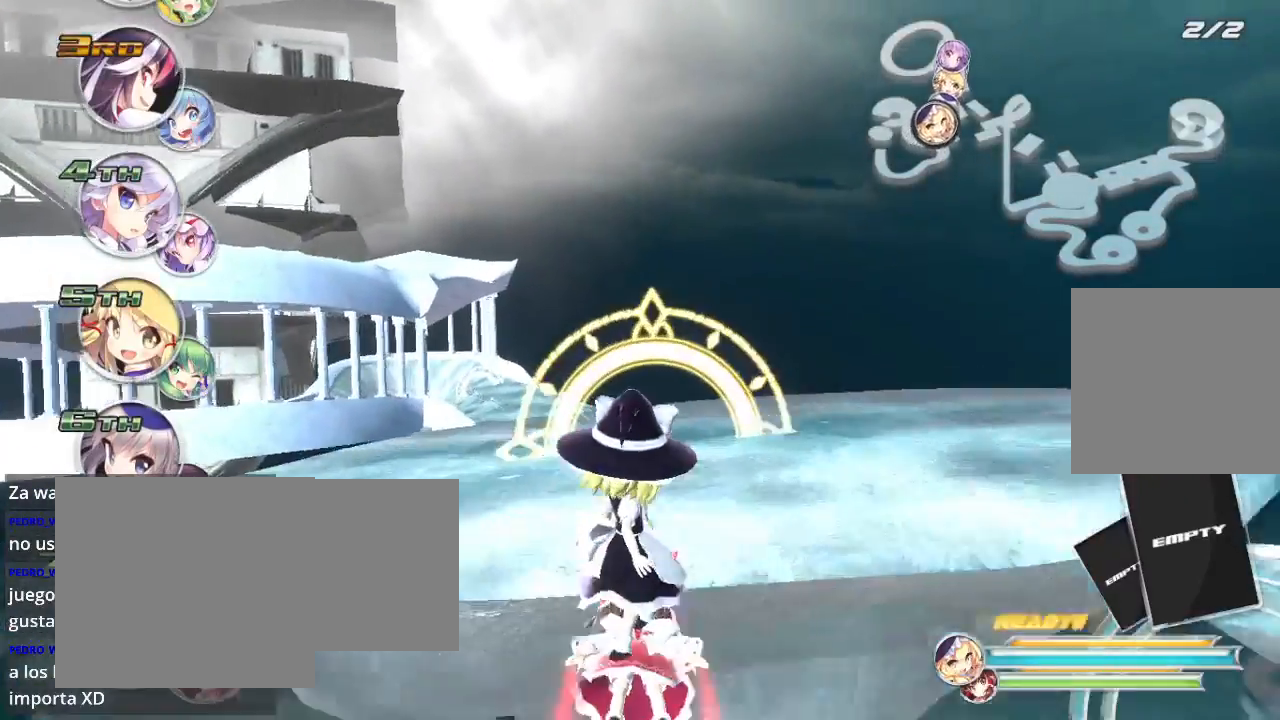
{"buttons": ["R2"], "left_stick": "left", "right_stick": "center", "events": [[100, "left_stick", "left"]]}
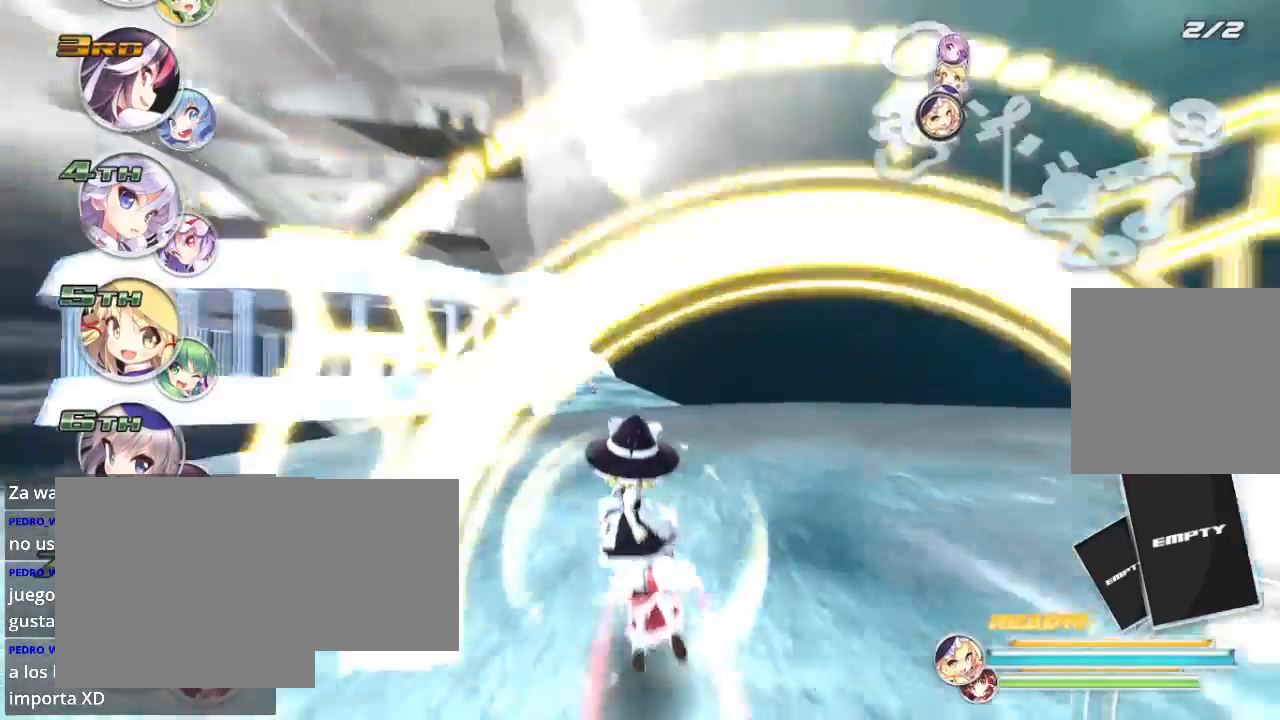
{"buttons": ["R2"], "left_stick": "center", "right_stick": "center", "events": [[33, "left_stick", "center"], [167, "left_stick", "left"], [400, "left_stick", "center"]]}
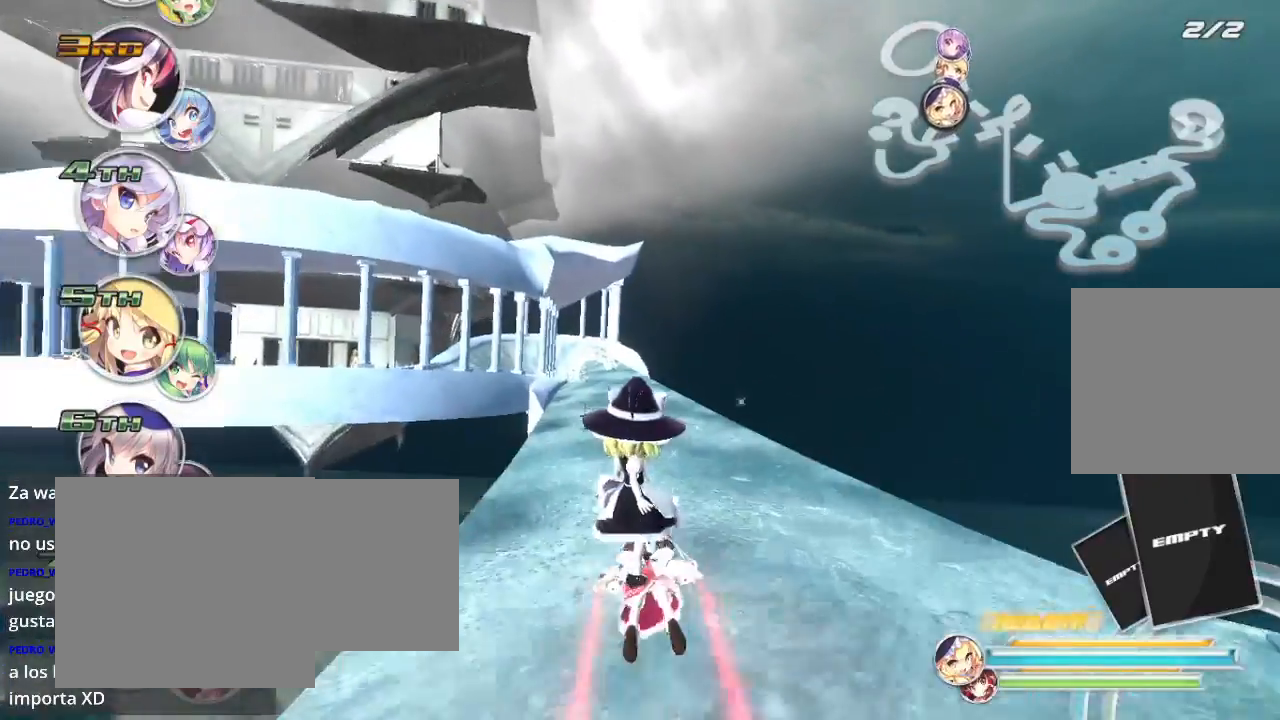
{"buttons": ["R2"], "left_stick": "center", "right_stick": "center", "events": [[233, "left_stick", "left"], [500, "left_stick", "center"]]}
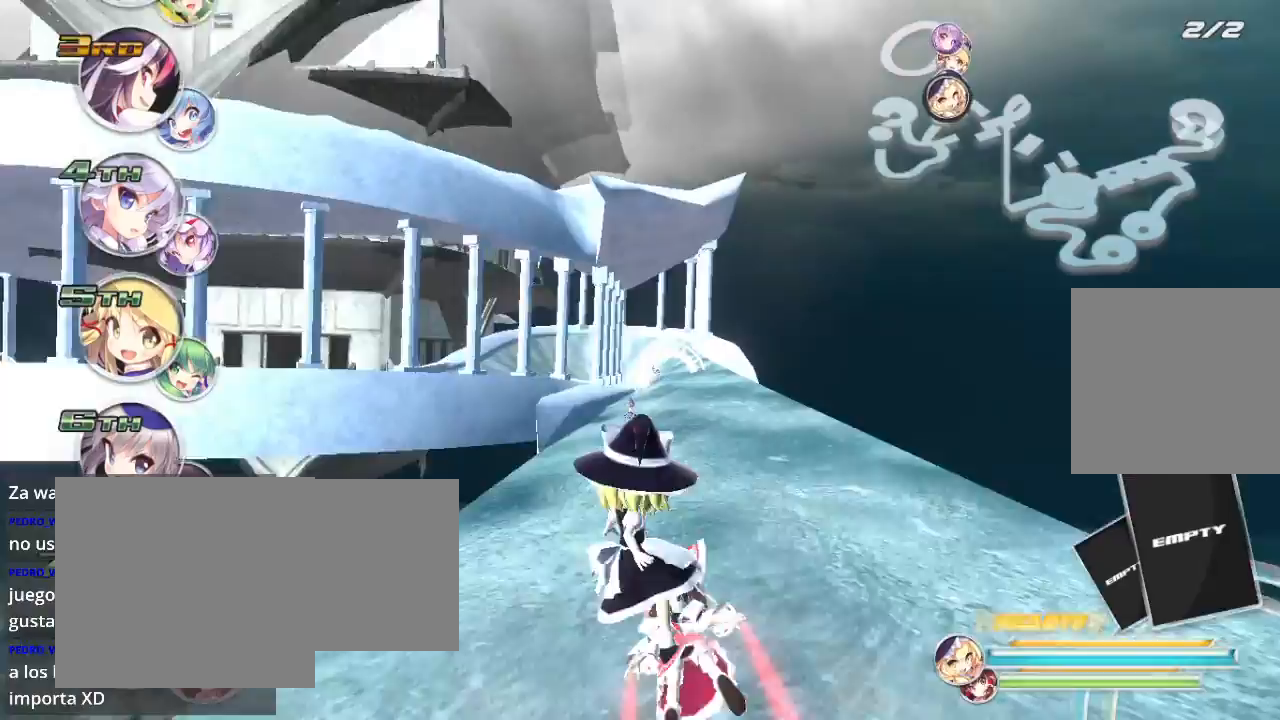
{"buttons": ["R2"], "left_stick": "left", "right_stick": "center", "events": [[133, "left_stick", "right"], [333, "left_stick", "left"]]}
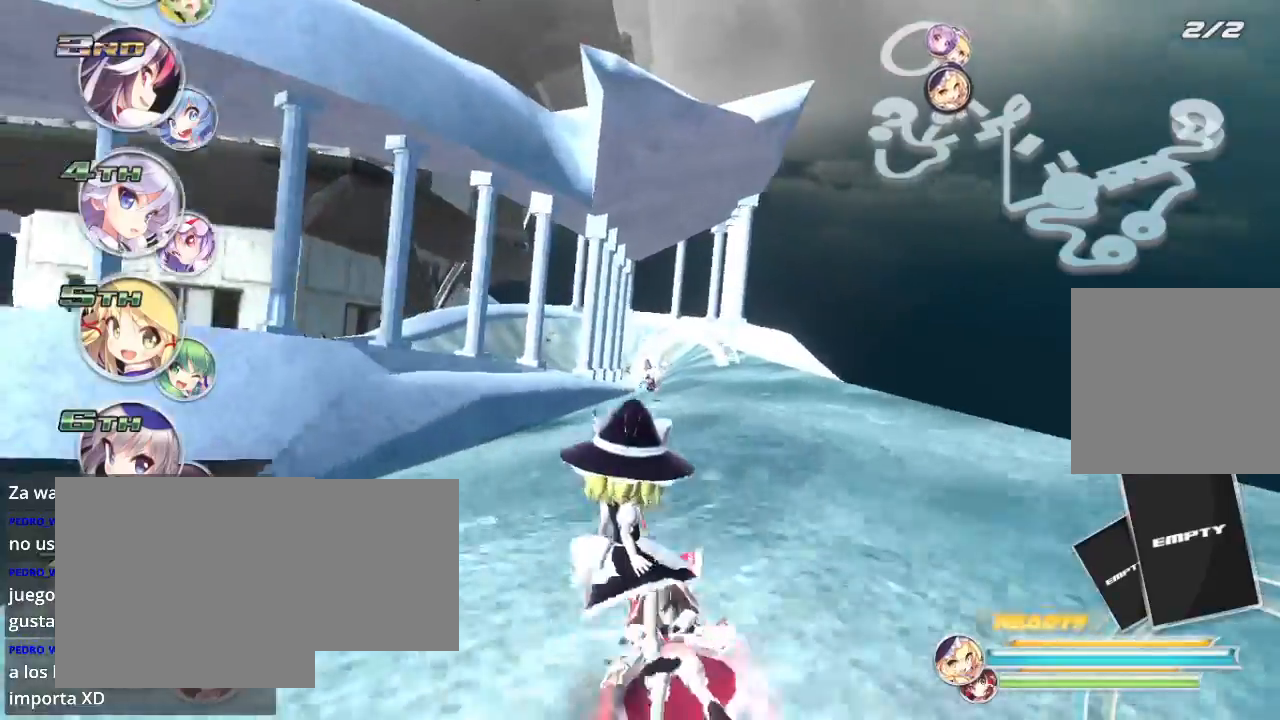
{"buttons": ["R2"], "left_stick": "center", "right_stick": "center", "events": [[67, "left_stick", "right"], [233, "left_stick", "center"]]}
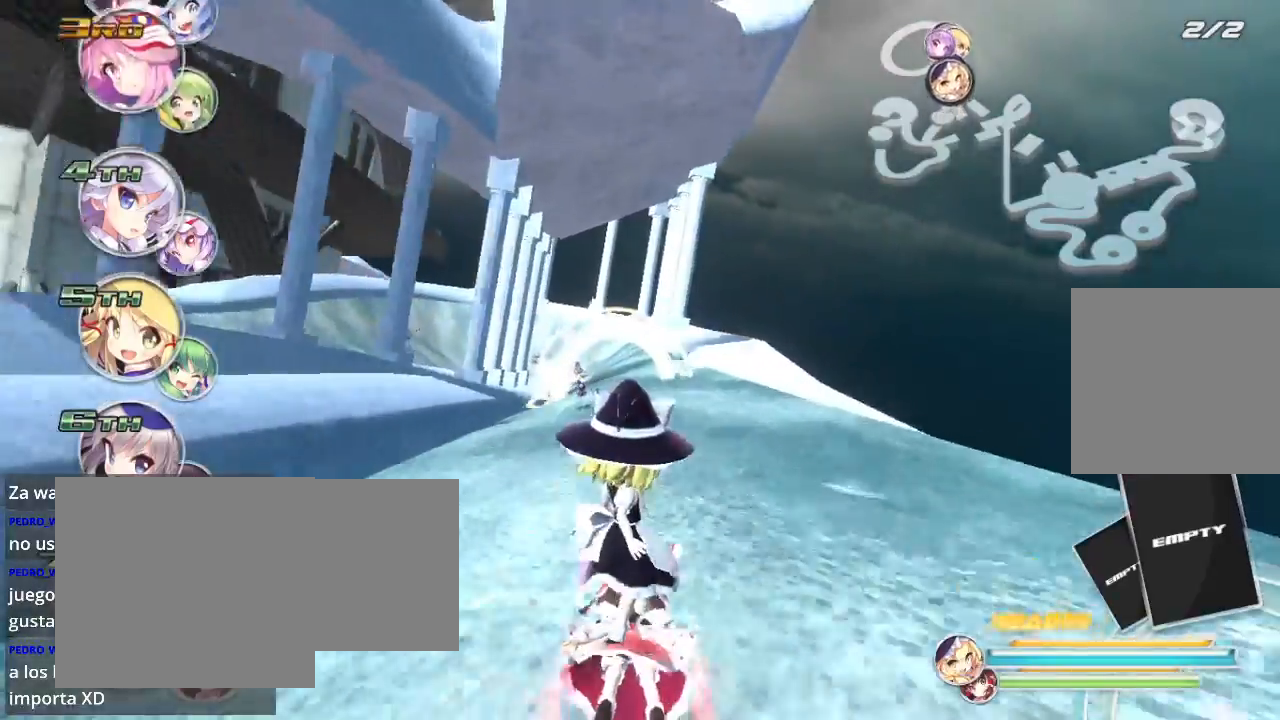
{"buttons": ["R2"], "left_stick": "left", "right_stick": "center", "events": [[433, "left_stick", "left"]]}
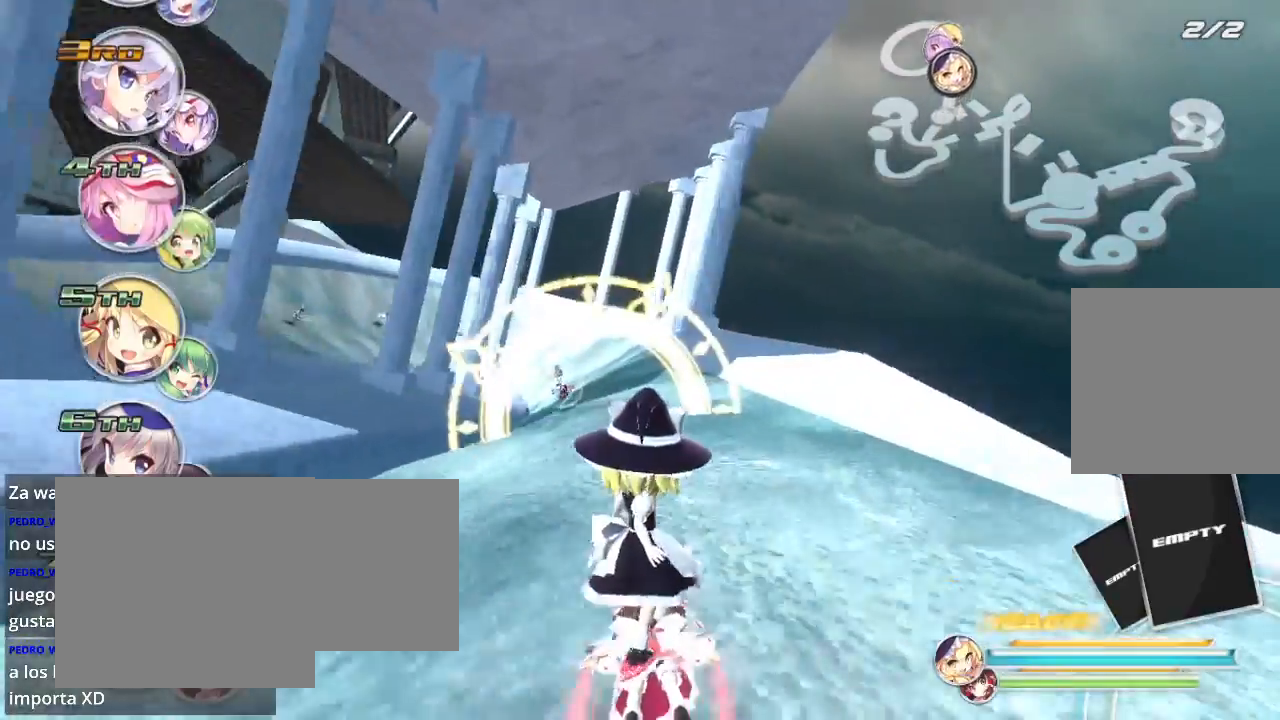
{"buttons": ["R2"], "left_stick": "right", "right_stick": "center", "events": [[133, "left_stick", "center"], [400, "left_stick", "right"]]}
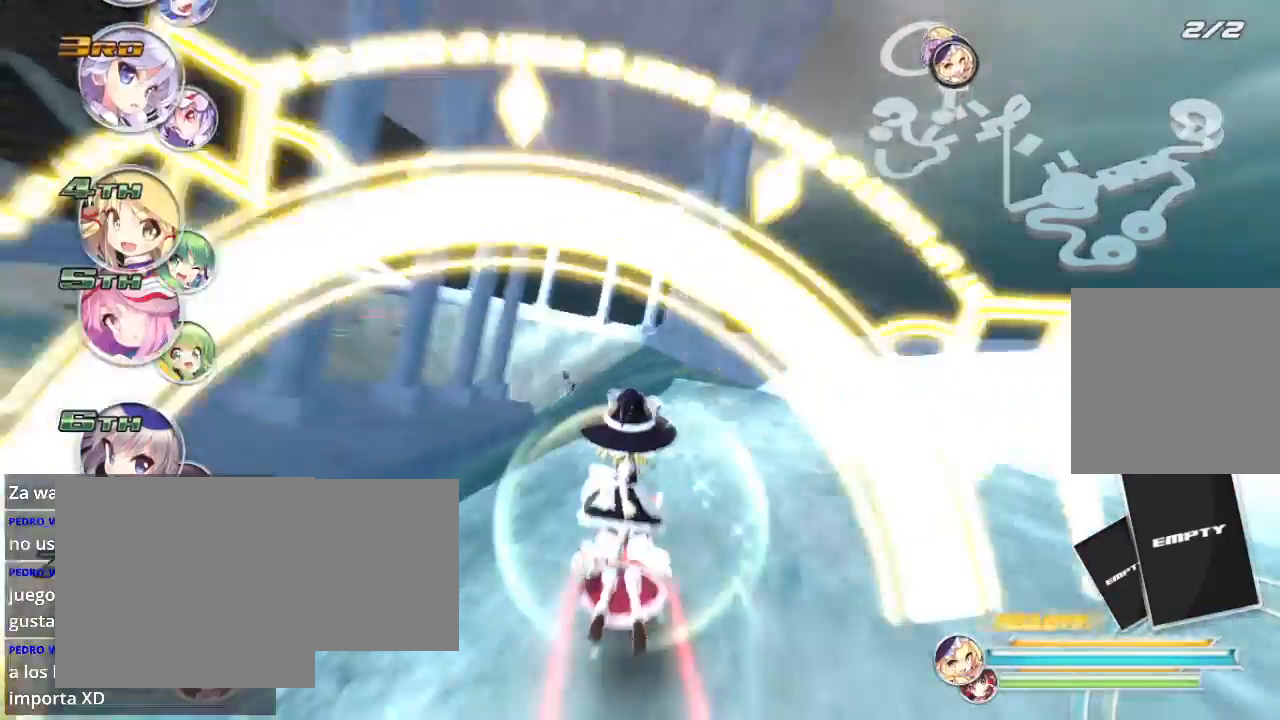
{"buttons": ["R2"], "left_stick": "down-left", "right_stick": "center", "events": [[33, "left_stick", "center"], [400, "left_stick", "left"], [467, "left_stick", "down-left"]]}
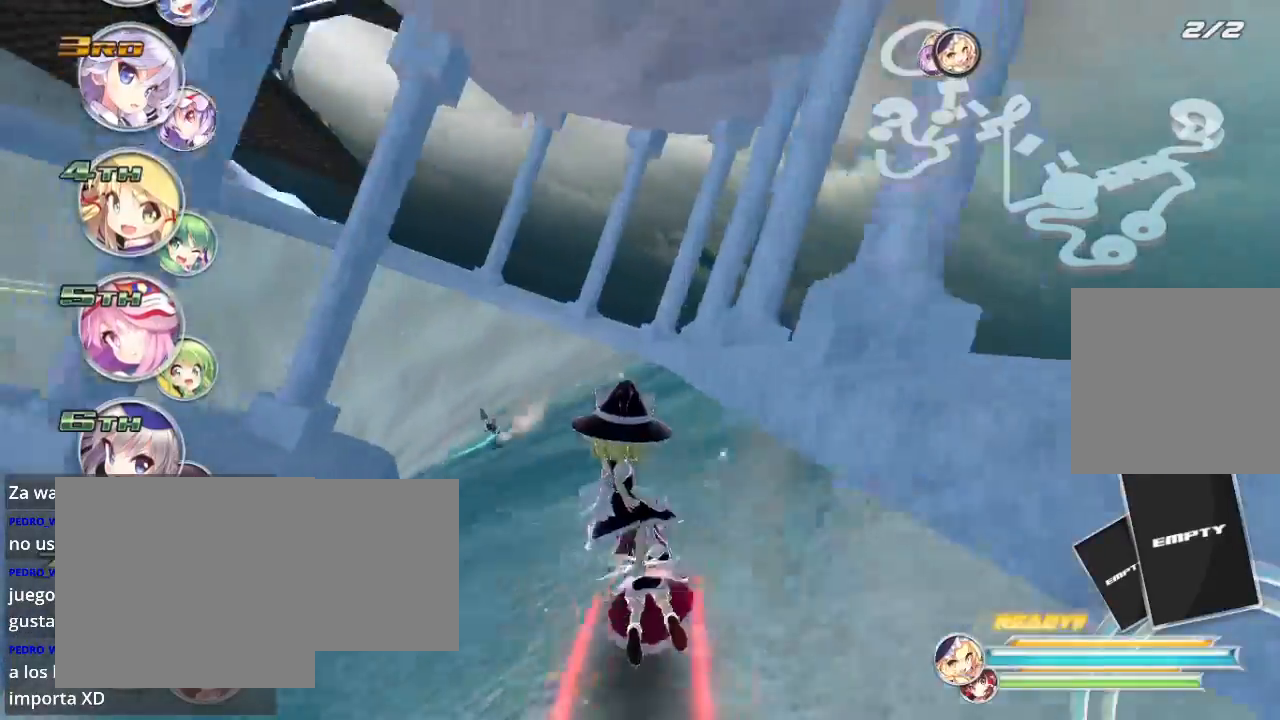
{"buttons": ["L2", "R2"], "left_stick": "down-left", "right_stick": "center", "events": [[233, "L2", "down"]]}
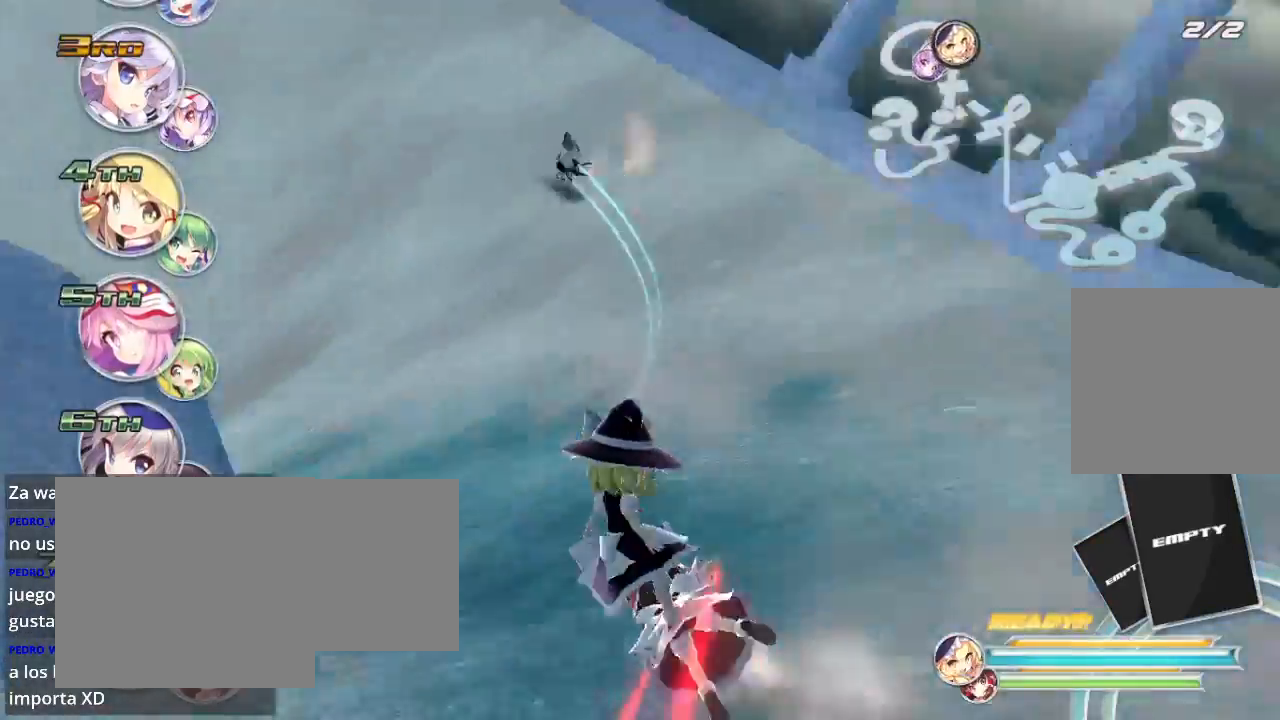
{"buttons": ["L2", "R2"], "left_stick": "down-left", "right_stick": "center", "events": [[100, "L2", "up"], [200, "L2", "down"], [400, "L2", "up"], [500, "L2", "down"]]}
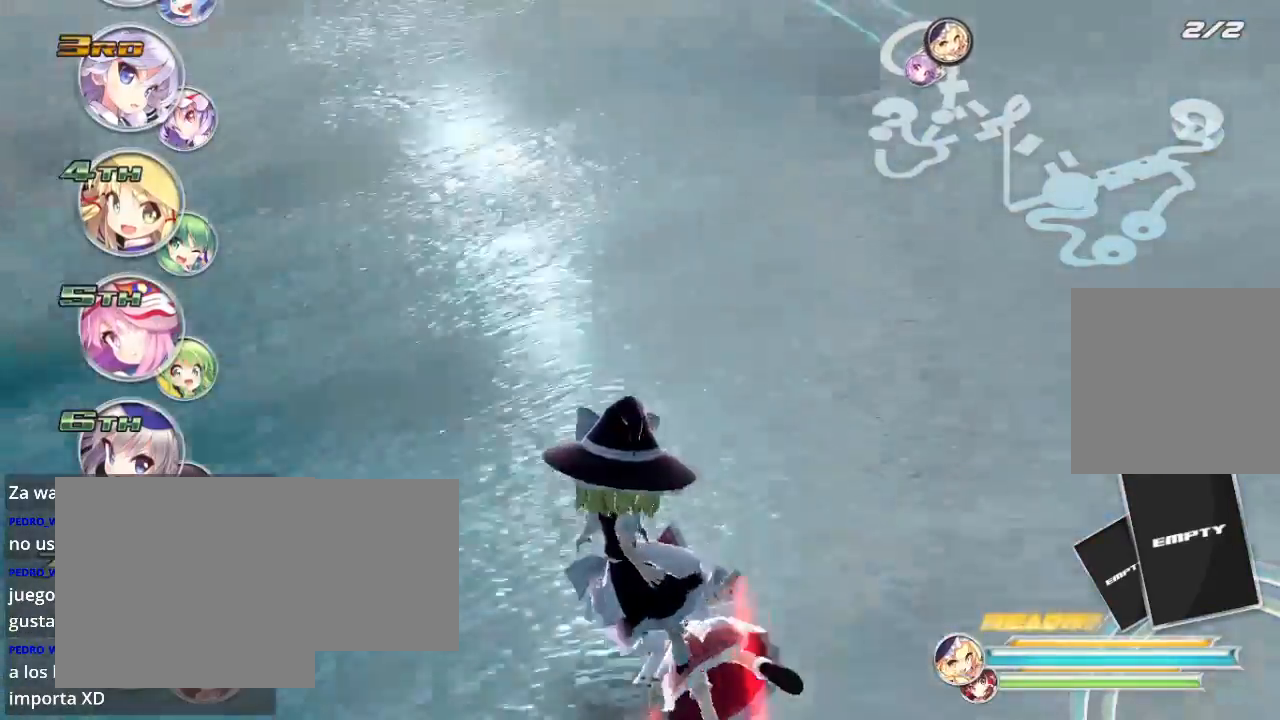
{"buttons": ["R2"], "left_stick": "down-left", "right_stick": "center", "events": [[200, "L2", "up"], [267, "L2", "down"], [500, "L2", "up"]]}
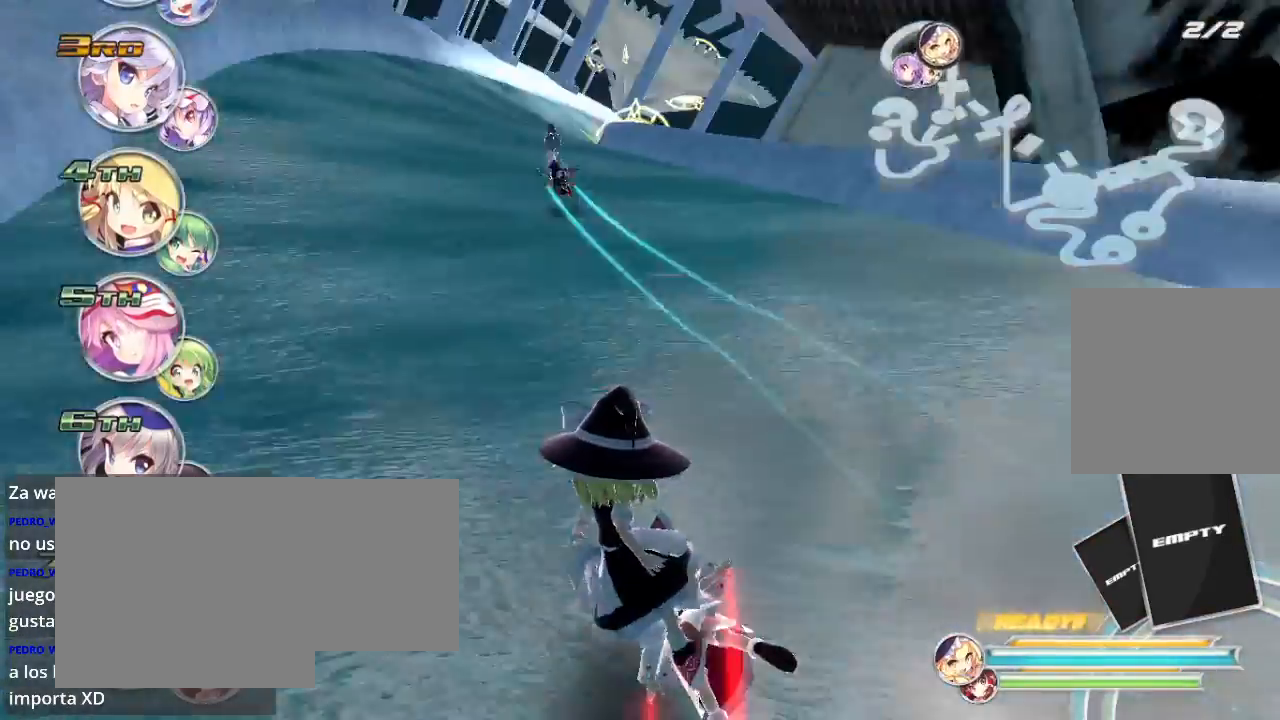
{"buttons": ["R2"], "left_stick": "right", "right_stick": "center", "events": [[267, "left_stick", "center"], [333, "left_stick", "right"]]}
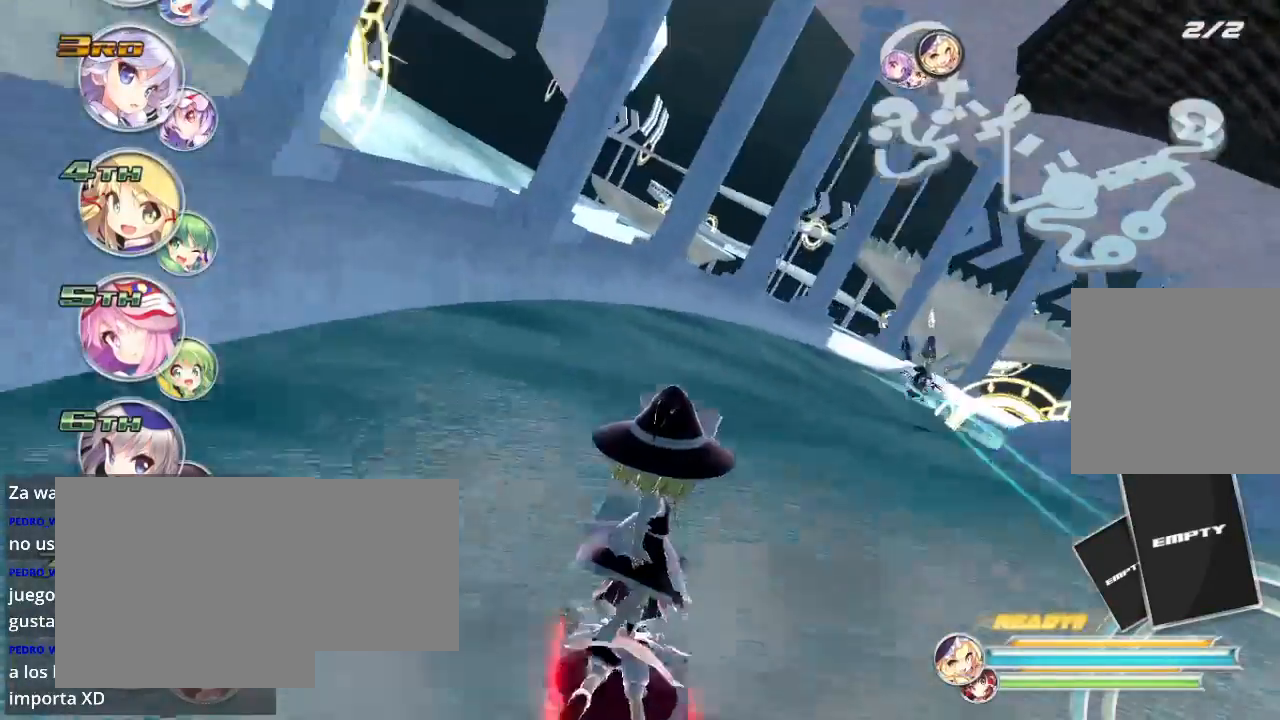
{"buttons": ["L2", "R2"], "left_stick": "right", "right_stick": "center", "events": [[500, "L2", "down"]]}
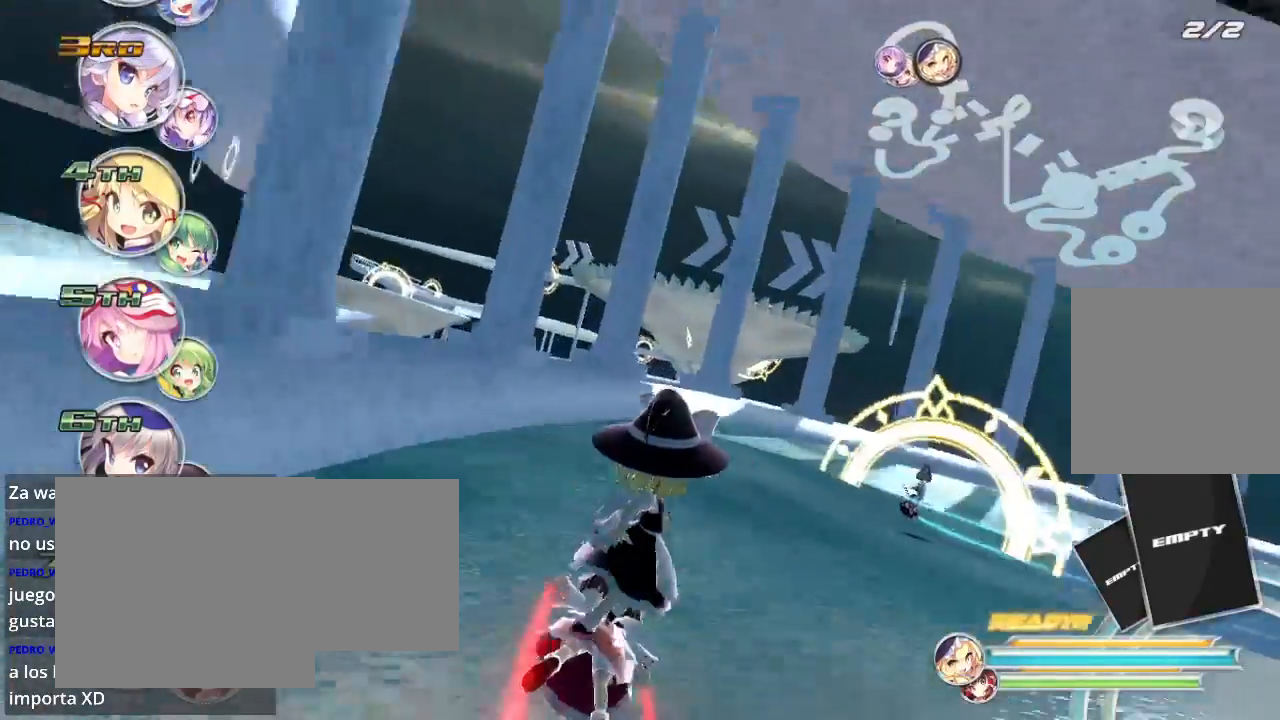
{"buttons": ["R2"], "left_stick": "right", "right_stick": "center", "events": [[233, "L2", "up"]]}
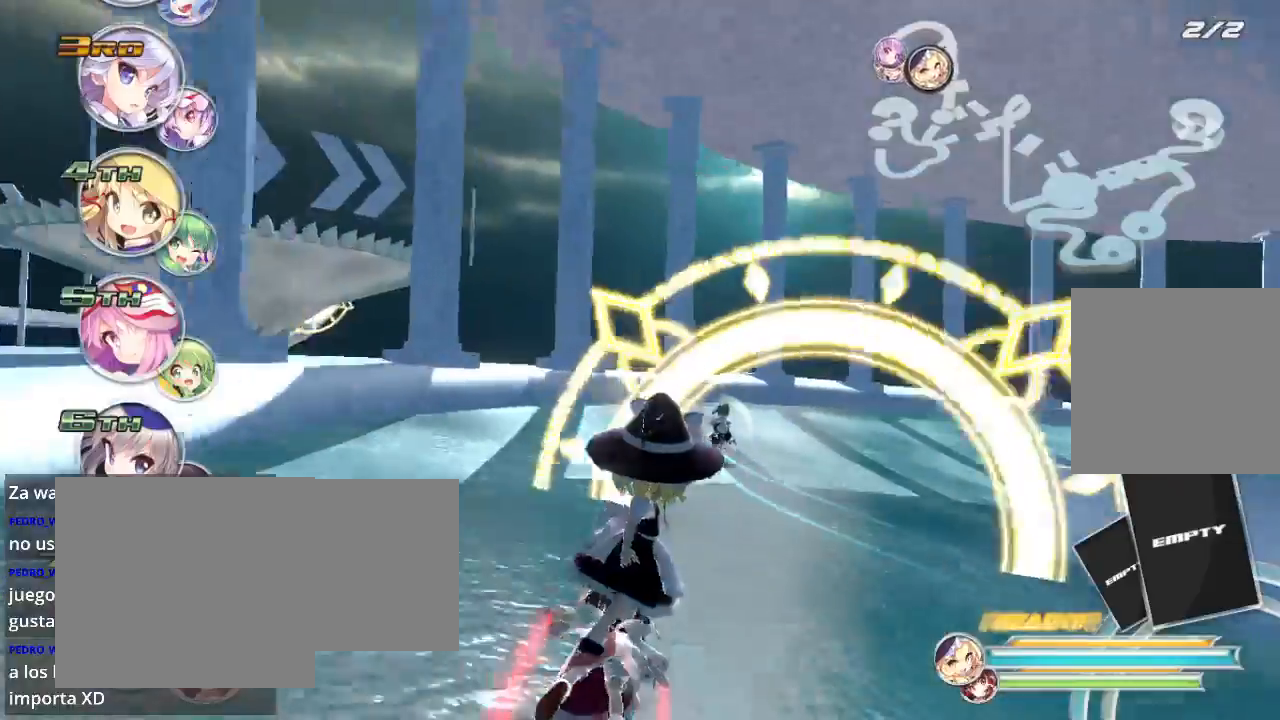
{"buttons": ["R2"], "left_stick": "right", "right_stick": "center", "events": [[300, "L2", "down"], [467, "L2", "up"]]}
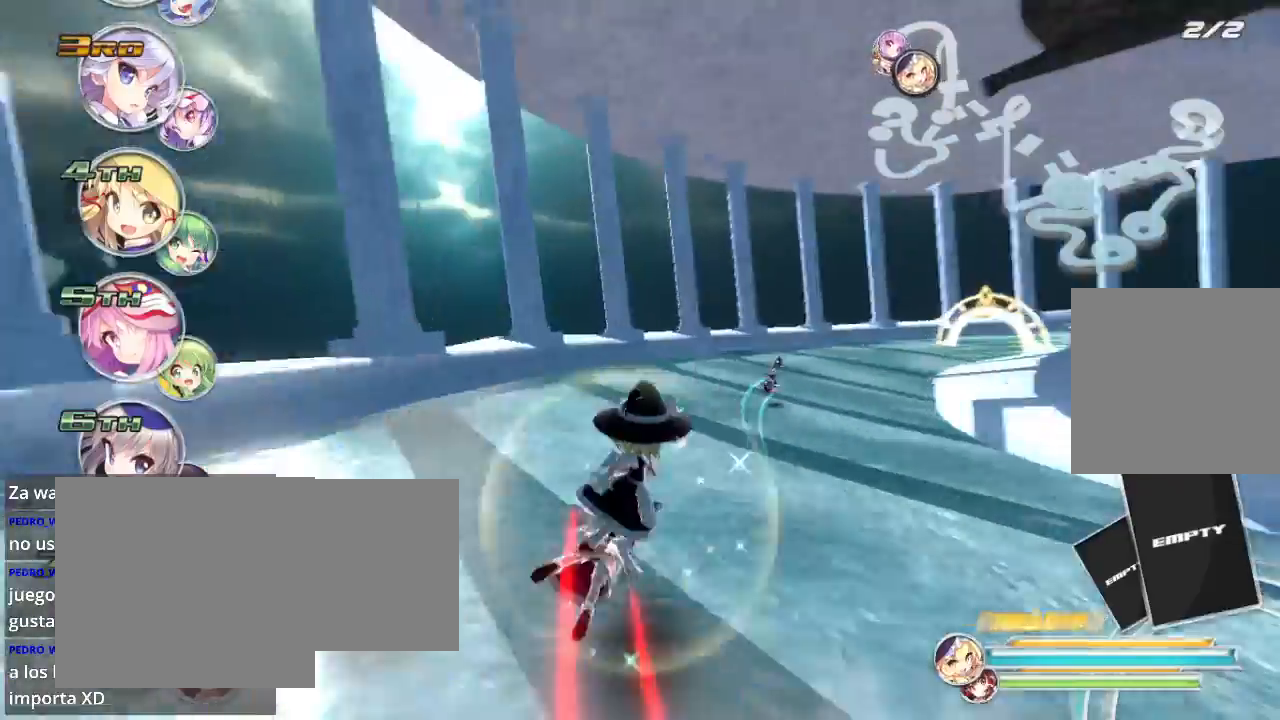
{"buttons": ["R2"], "left_stick": "right", "right_stick": "center", "events": [[33, "L2", "down"], [233, "L2", "up"], [333, "L2", "down"], [467, "L2", "up"]]}
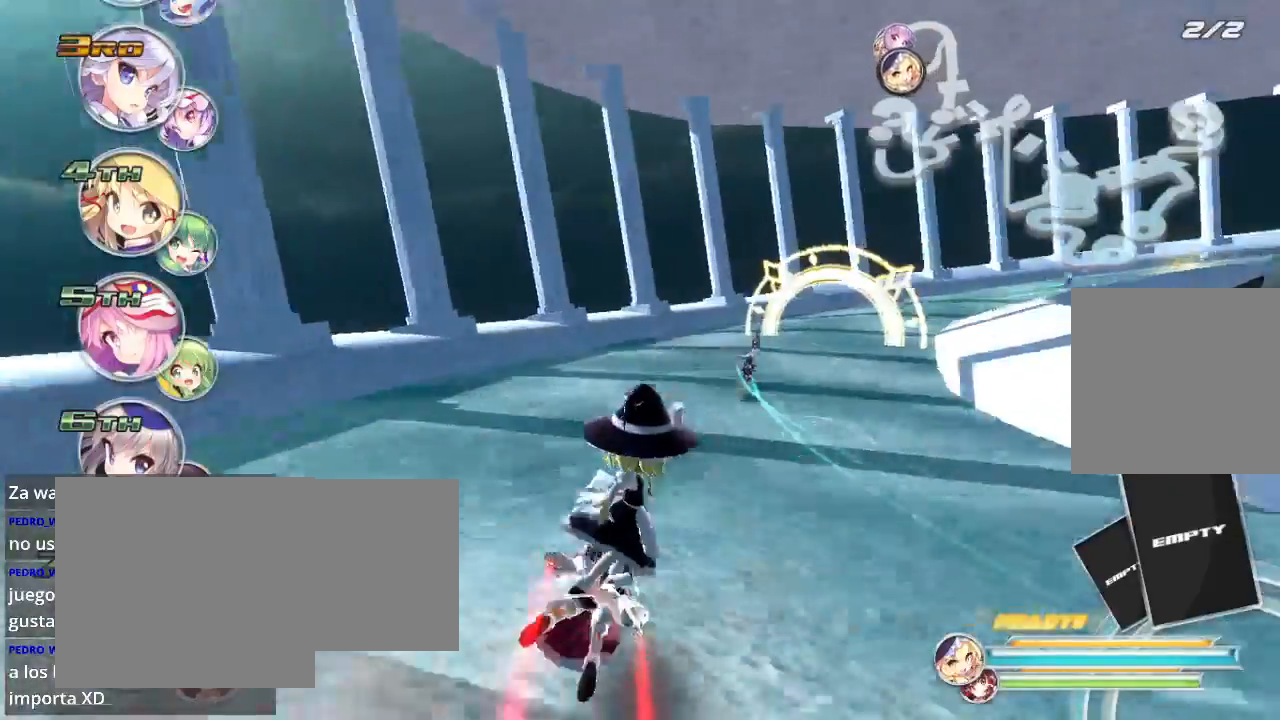
{"buttons": ["R2"], "left_stick": "right", "right_stick": "center", "events": [[100, "L2", "down"], [200, "L2", "up"], [367, "L2", "down"], [433, "L2", "up"]]}
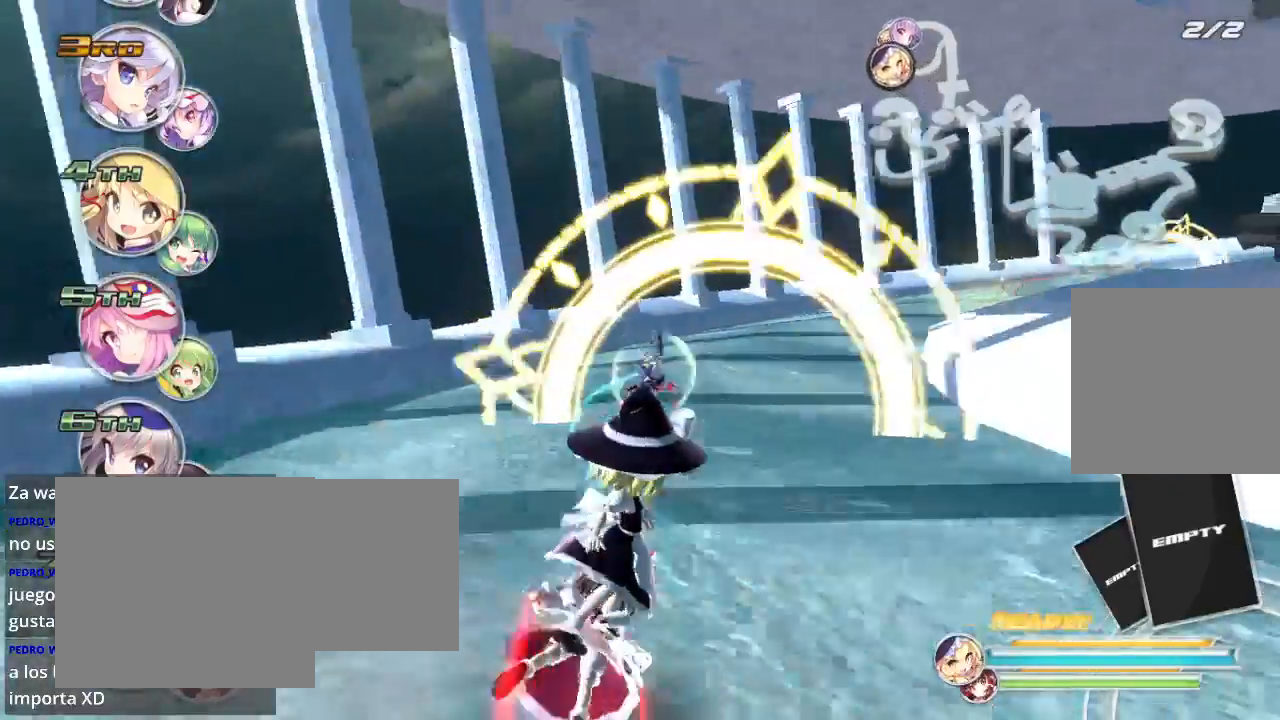
{"buttons": ["R2"], "left_stick": "center", "right_stick": "center", "events": [[100, "L2", "down"], [233, "L2", "up"], [300, "L2", "down"], [467, "L2", "up"], [467, "left_stick", "center"]]}
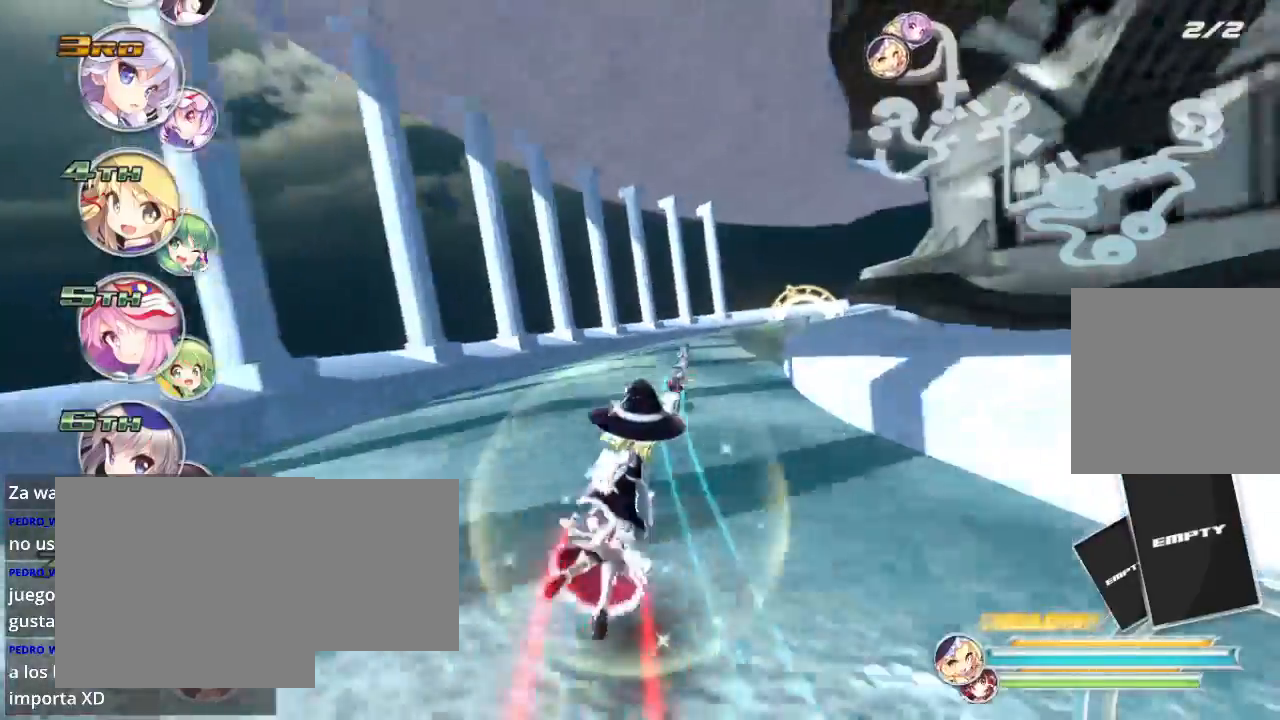
{"buttons": ["L2", "R2"], "left_stick": "right", "right_stick": "center", "events": [[300, "left_stick", "right"], [467, "L2", "down"]]}
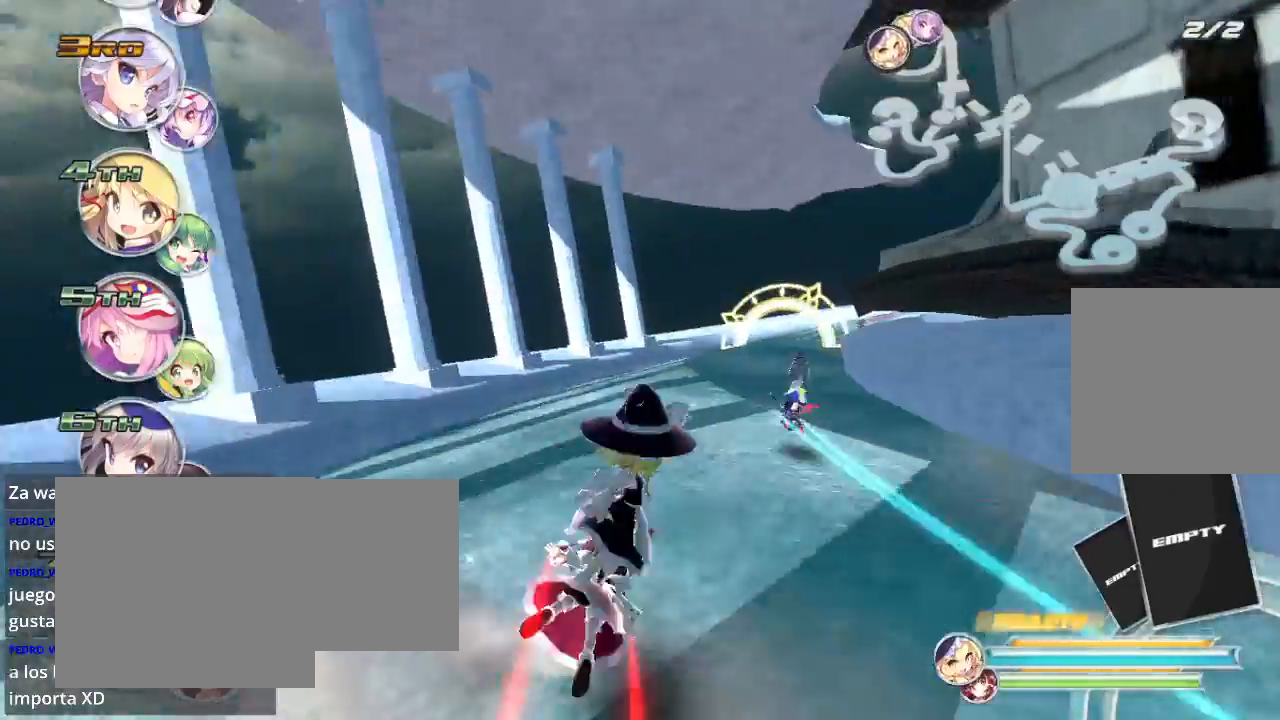
{"buttons": ["L2", "R2"], "left_stick": "right", "right_stick": "center", "events": [[100, "left_stick", "center"], [133, "L2", "up"], [200, "X", "down"], [300, "X", "up"], [300, "left_stick", "right"], [433, "L2", "down"]]}
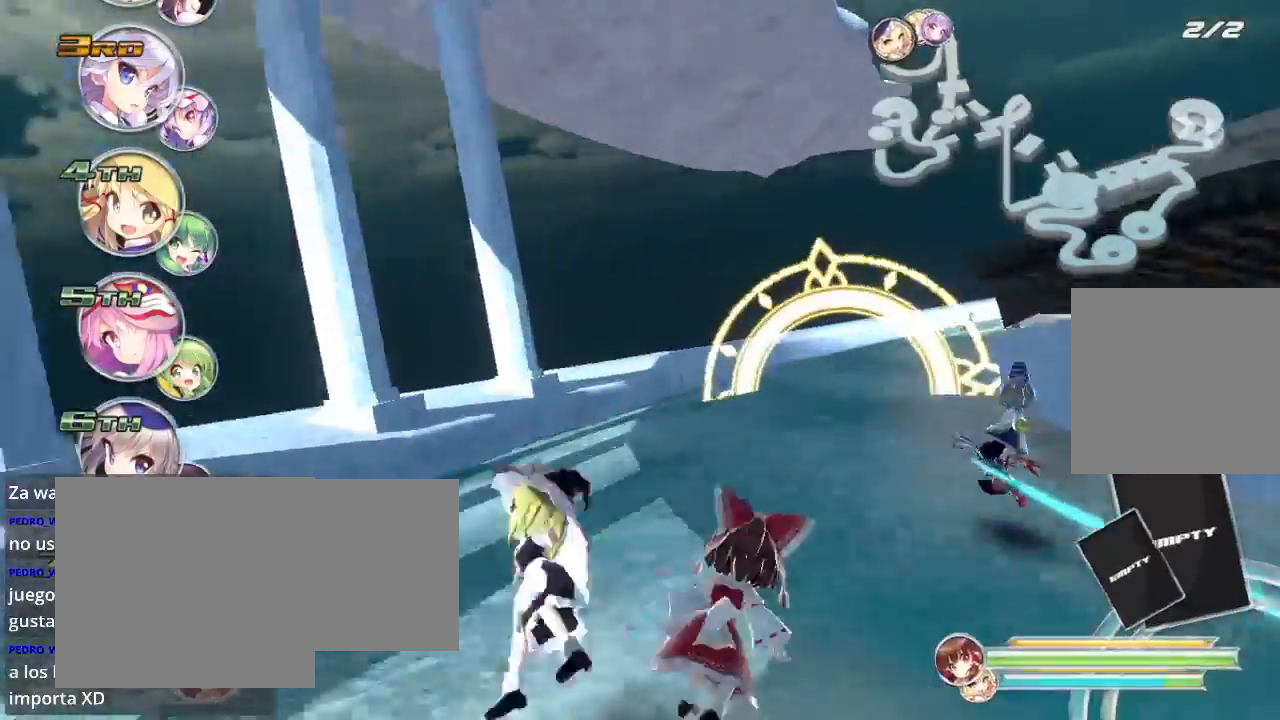
{"buttons": ["L2", "R2"], "left_stick": "right", "right_stick": "center", "events": [[200, "L2", "up"], [300, "L2", "down"]]}
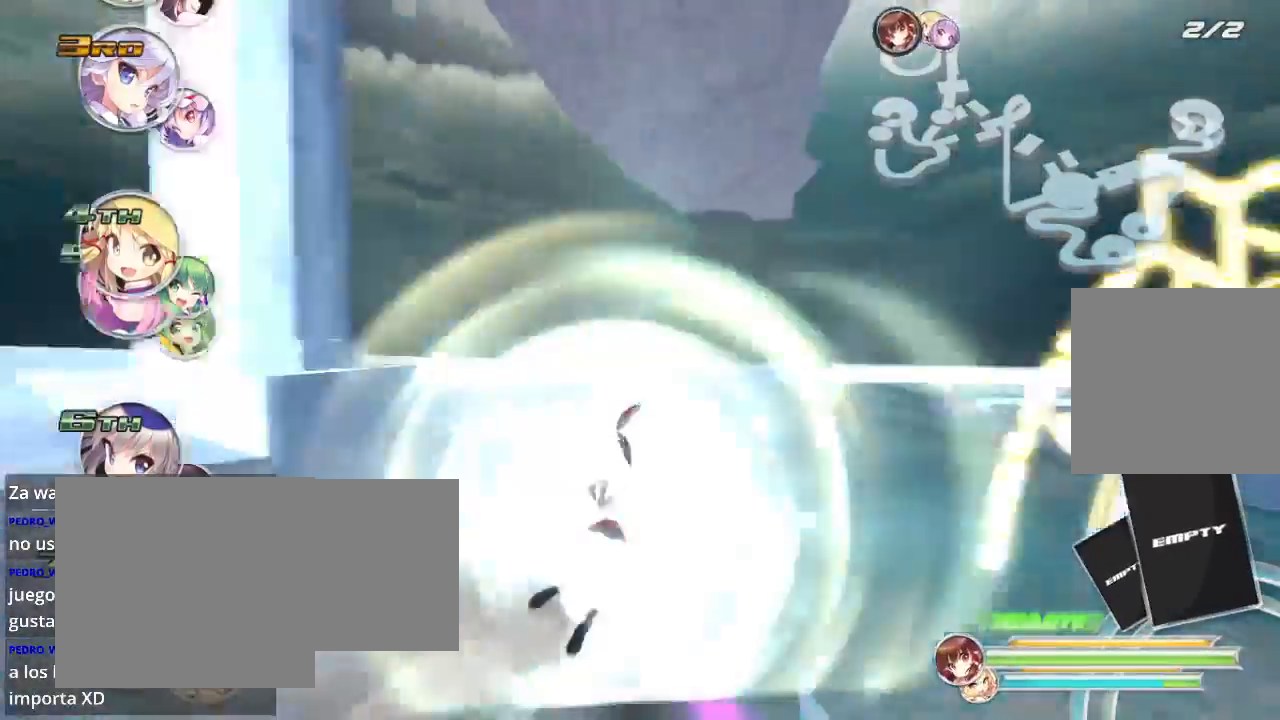
{"buttons": ["R2"], "left_stick": "right", "right_stick": "center", "events": [[400, "L2", "up"]]}
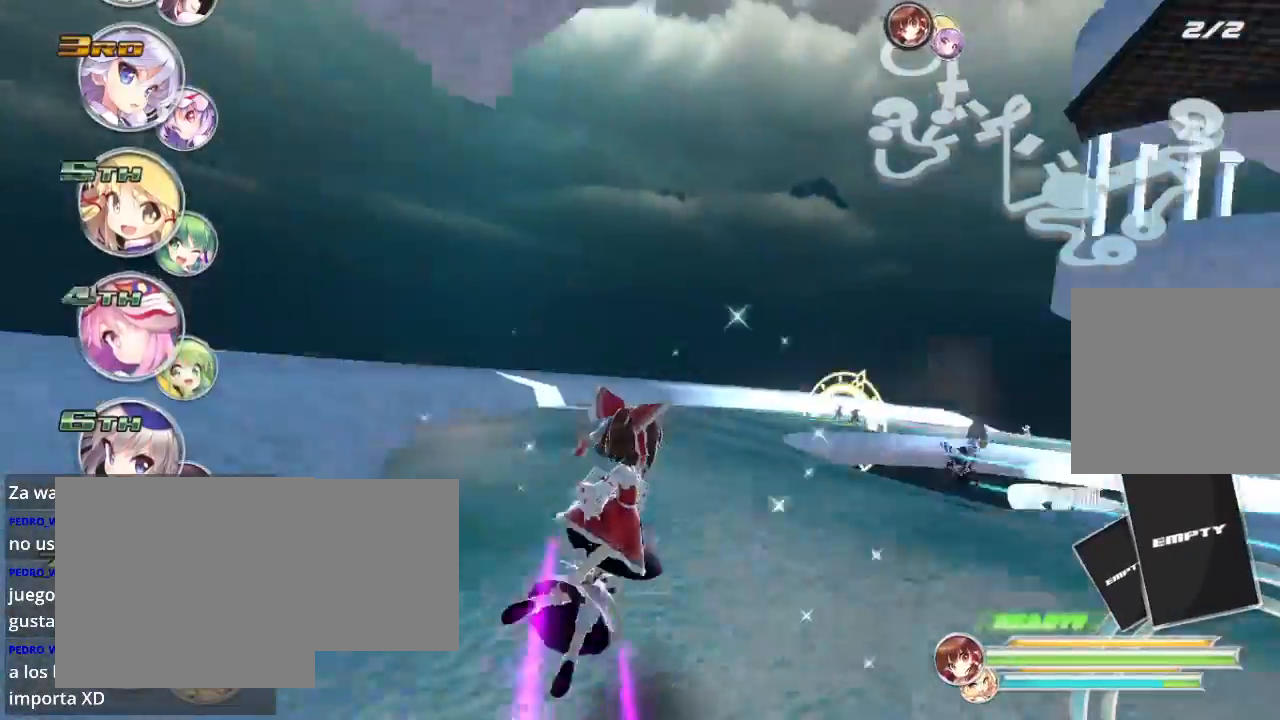
{"buttons": ["L2", "R2"], "left_stick": "right", "right_stick": "center", "events": [[133, "left_stick", "center"], [300, "left_stick", "right"], [400, "L2", "down"]]}